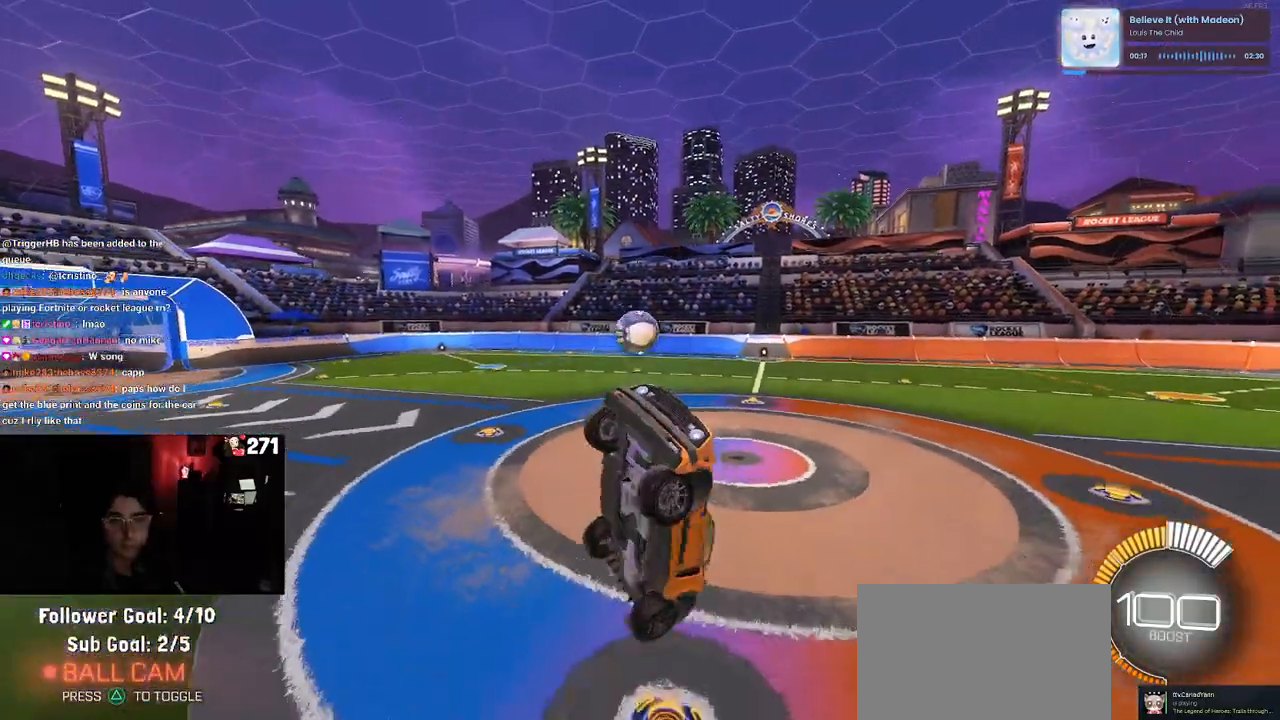
Gameplay with a controller (PlayStation layout); each line is a JSON object with the inputs held at the frame after it. "events" lists button and stick changes between this image and that frame as [ms after this image, input, new state], when the widget could be followed in between.
{"buttons": ["SQUARE", "R2"], "left_stick": "center", "right_stick": "center", "events": [[33, "R2", "down"], [83, "SQUARE", "down"], [150, "left_stick", "center"]]}
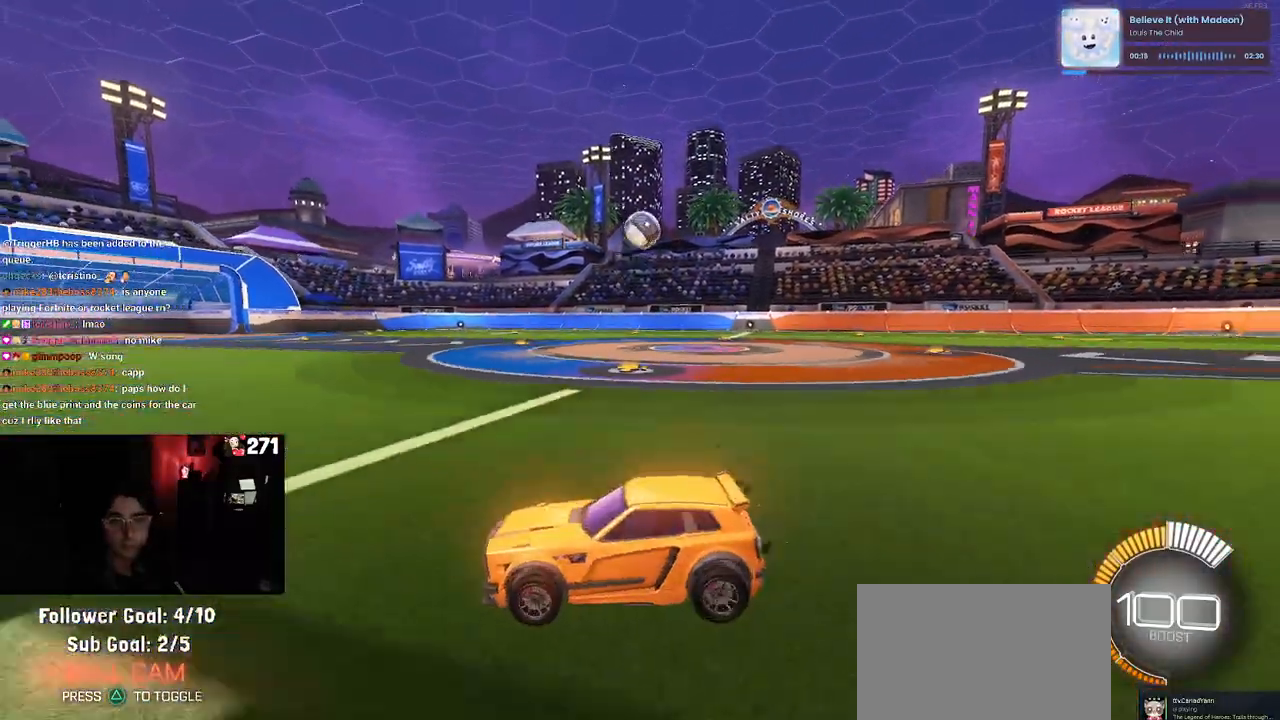
{"buttons": ["SQUARE", "R2"], "left_stick": "center", "right_stick": "center", "events": []}
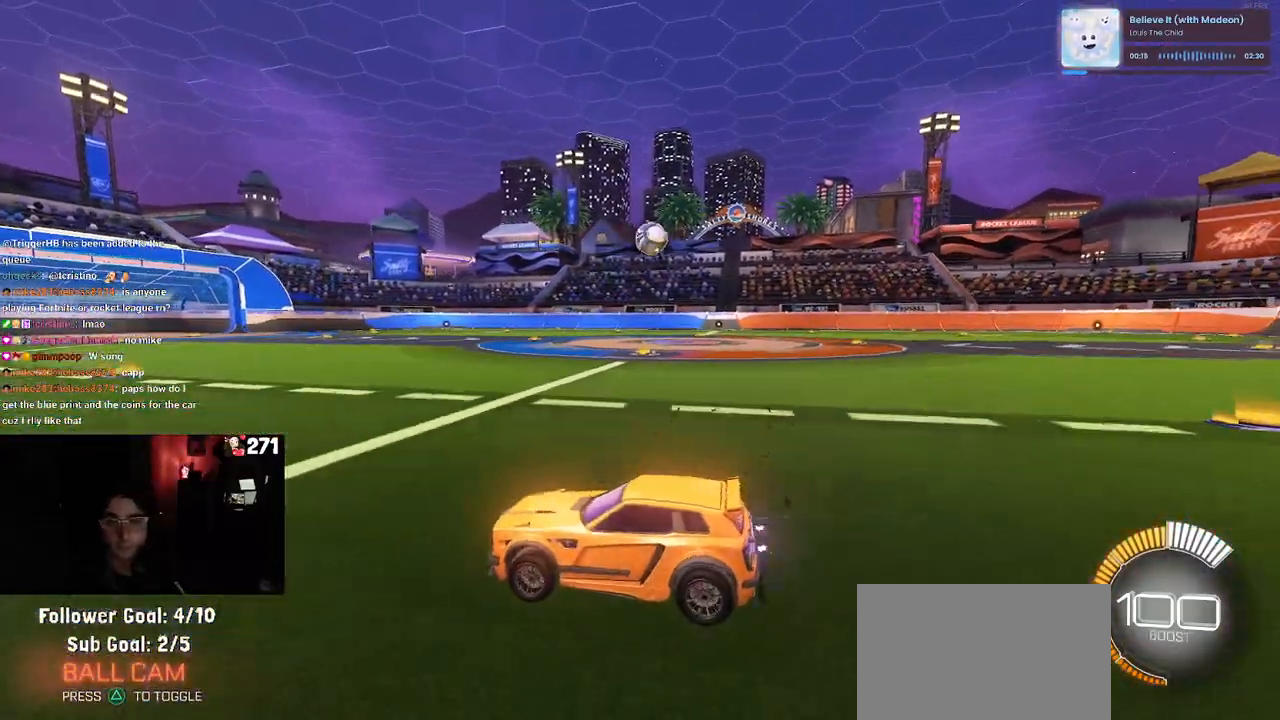
{"buttons": ["R2"], "left_stick": "right", "right_stick": "center", "events": [[33, "R2", "up"], [83, "SQUARE", "up"], [200, "R2", "down"], [200, "left_stick", "right"]]}
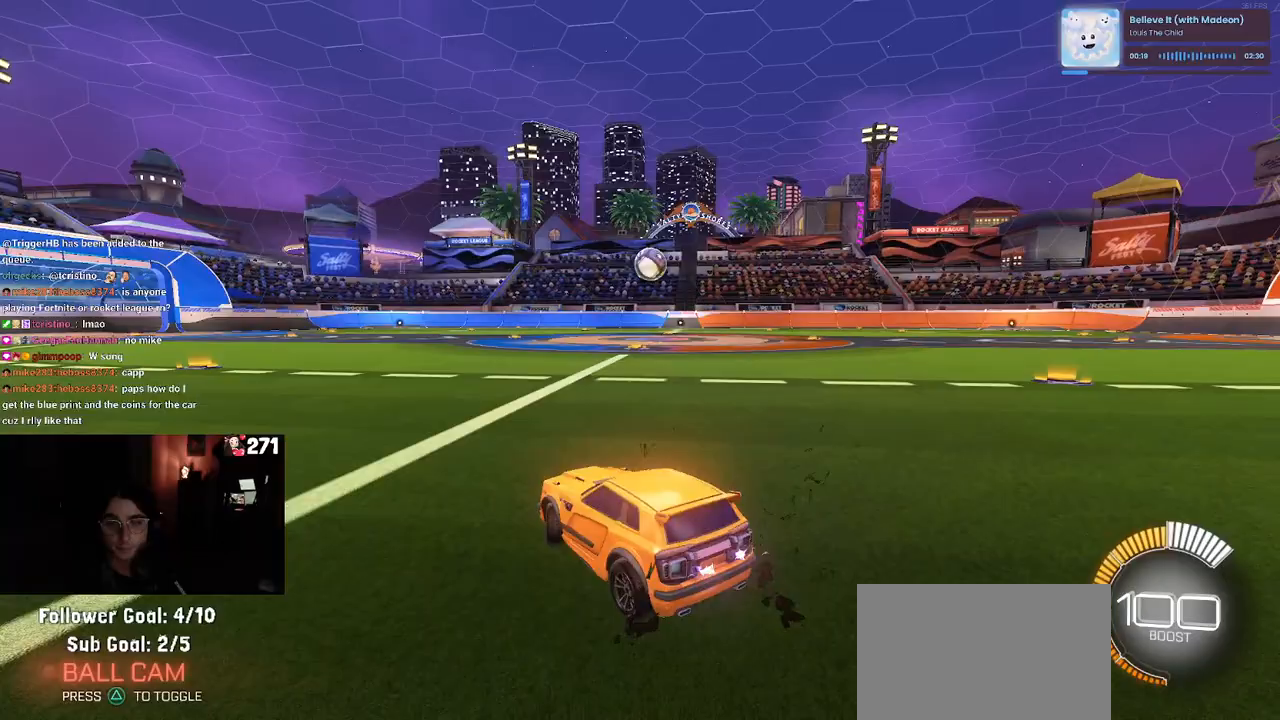
{"buttons": ["R2"], "left_stick": "center", "right_stick": "center", "events": [[433, "left_stick", "center"]]}
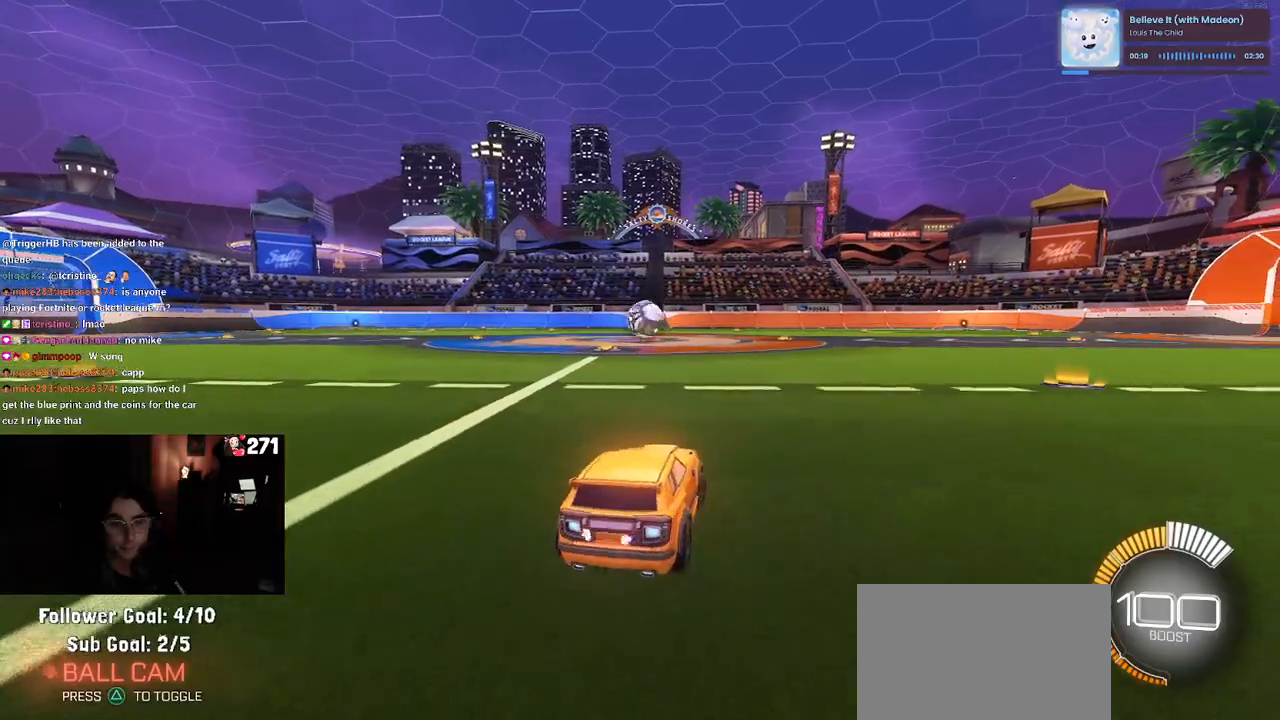
{"buttons": ["R2"], "left_stick": "center", "right_stick": "center", "events": []}
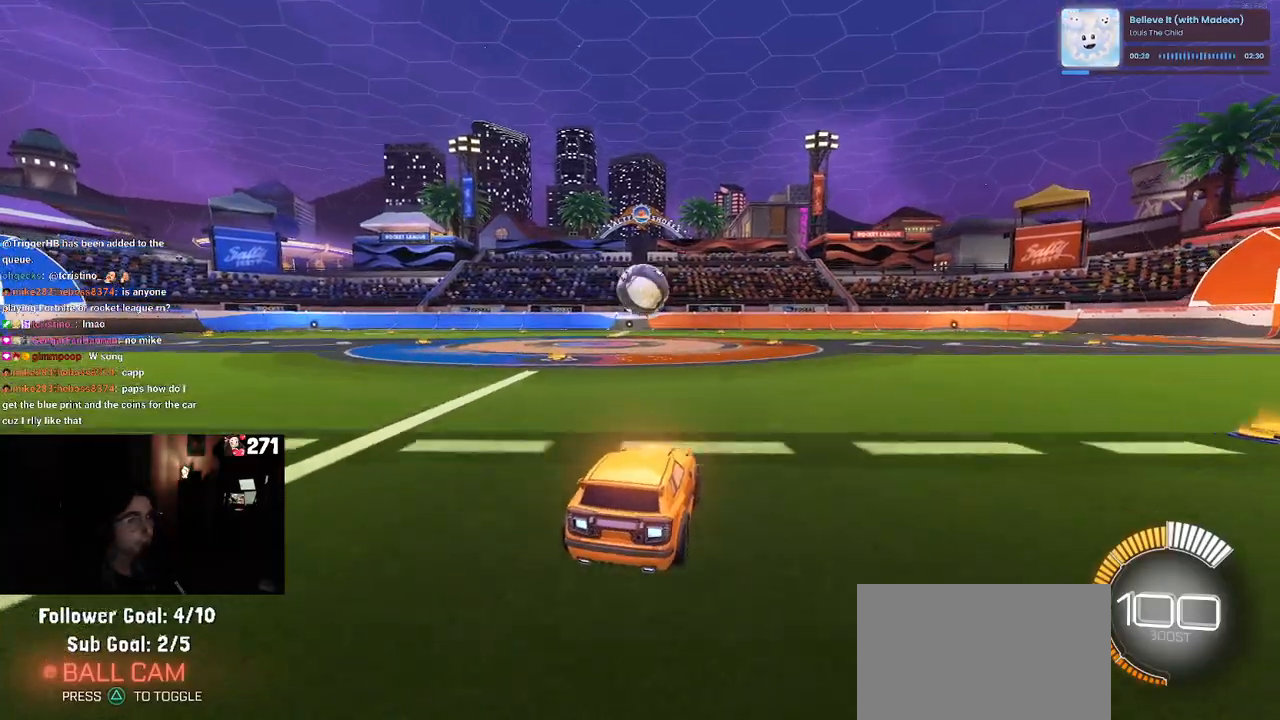
{"buttons": ["CROSS", "R1", "R2"], "left_stick": "down", "right_stick": "center", "events": [[33, "R1", "down"], [350, "left_stick", "down-left"], [367, "CROSS", "down"], [433, "left_stick", "down"]]}
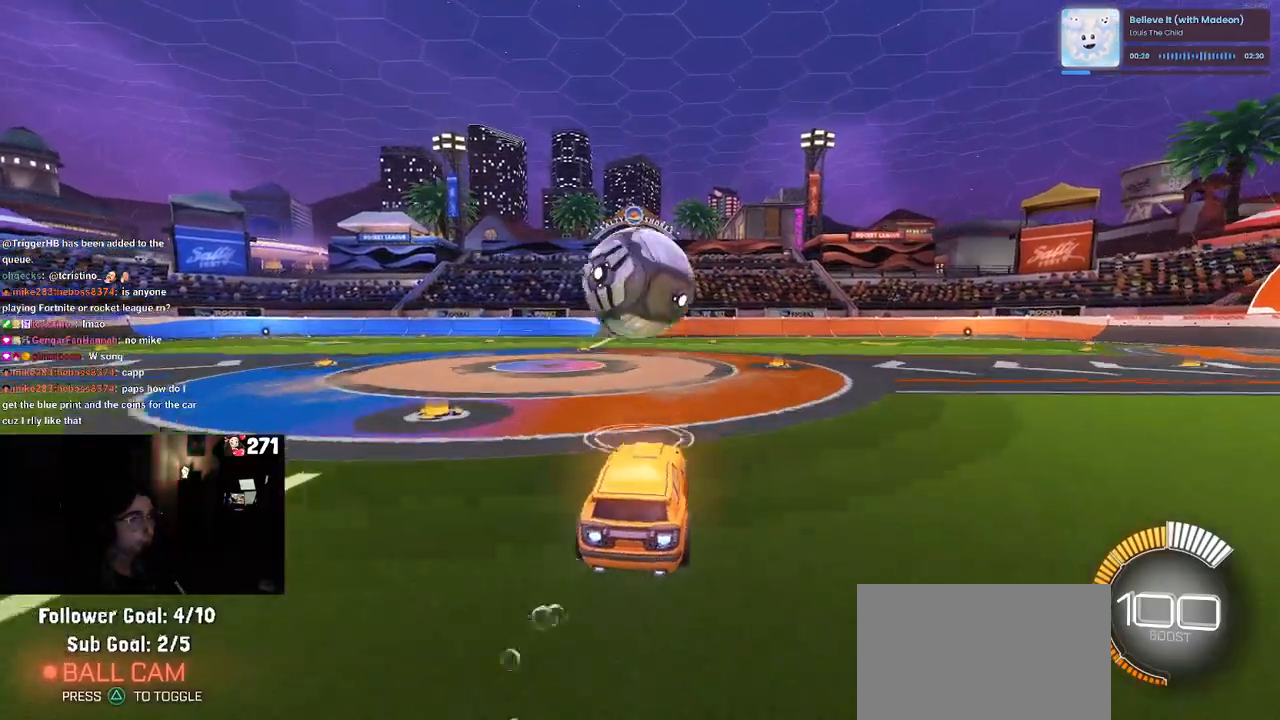
{"buttons": ["L1", "R1", "R2"], "left_stick": "up", "right_stick": "center", "events": [[50, "CROSS", "up"], [50, "left_stick", "center"], [83, "CROSS", "down"], [133, "left_stick", "down-right"], [200, "L1", "down"], [250, "CROSS", "up"], [250, "left_stick", "up-right"], [333, "left_stick", "up"]]}
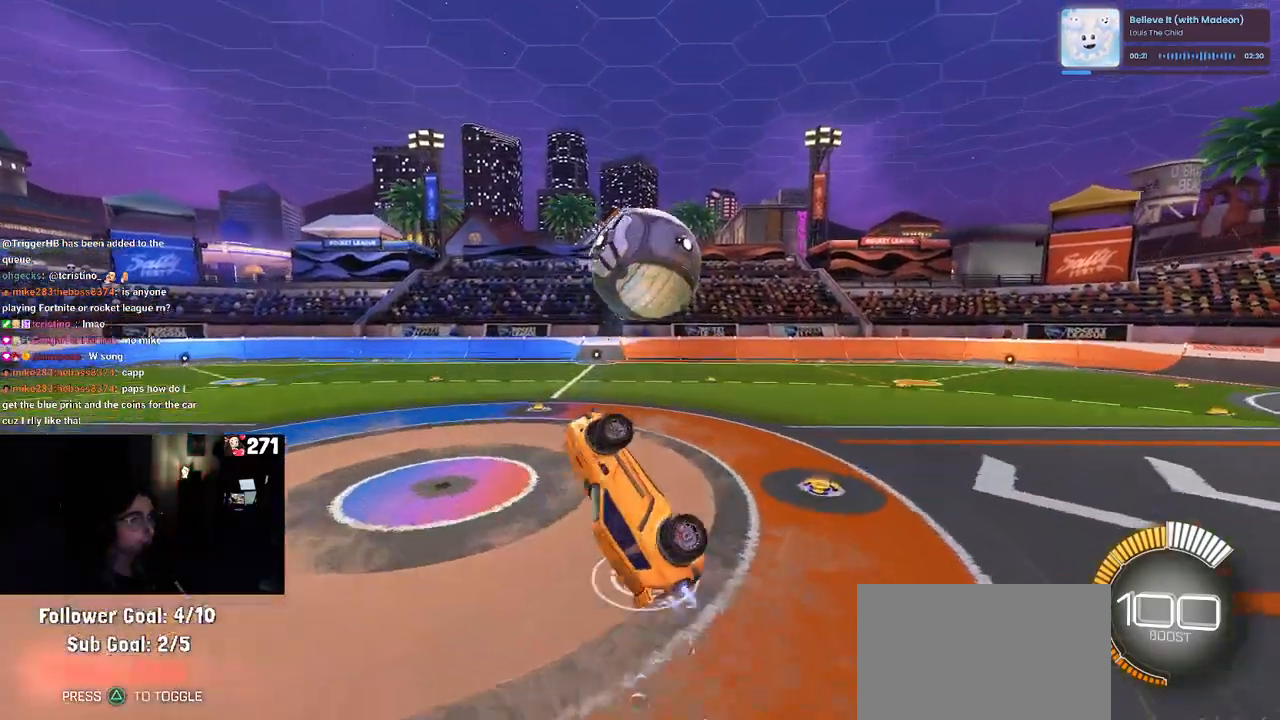
{"buttons": ["L1", "R1"], "left_stick": "down-right", "right_stick": "center", "events": [[67, "left_stick", "left"], [100, "R1", "up"], [167, "left_stick", "down-left"], [200, "R2", "up"], [300, "R1", "down"], [433, "left_stick", "down-right"]]}
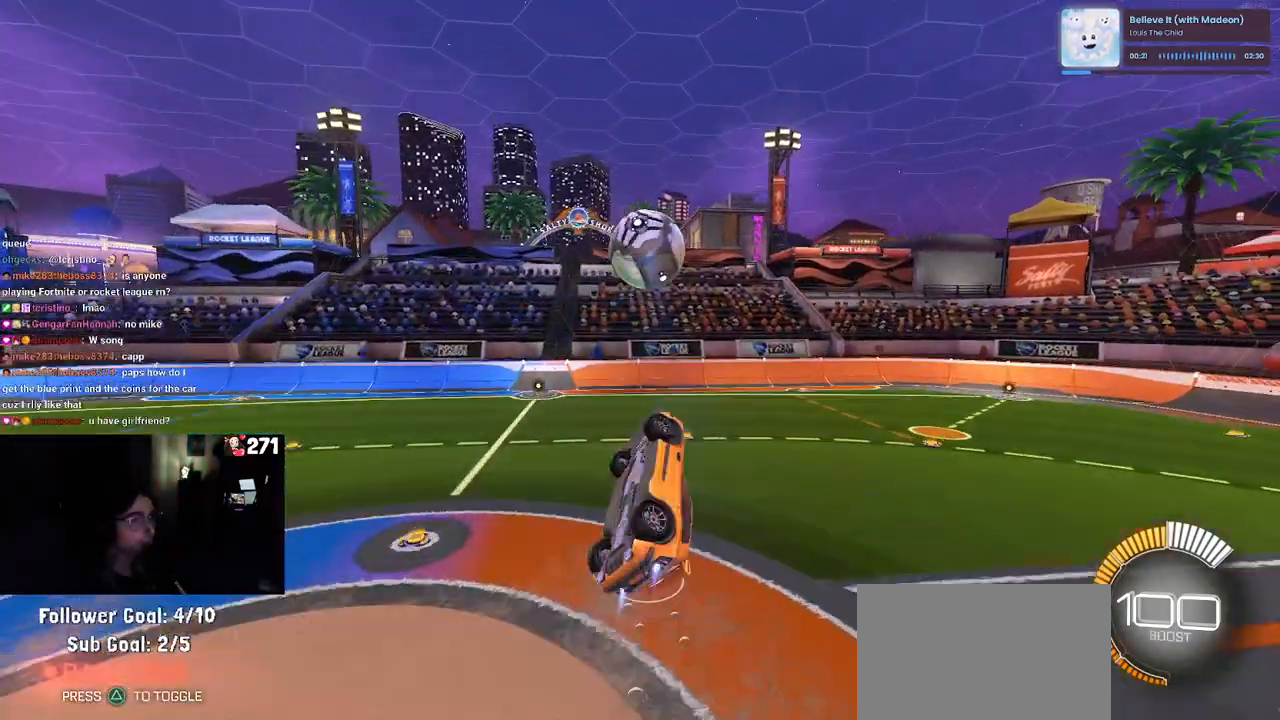
{"buttons": ["L1", "R1"], "left_stick": "left", "right_stick": "center", "events": [[100, "left_stick", "center"], [200, "left_stick", "left"]]}
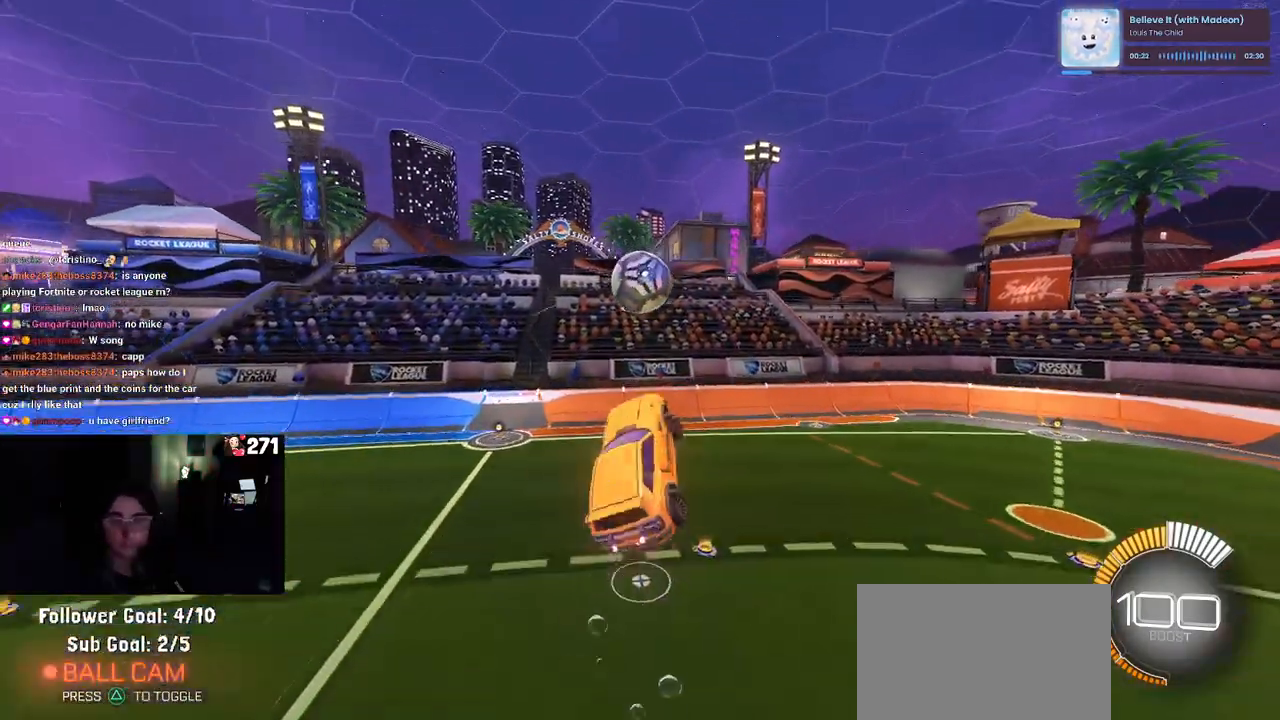
{"buttons": ["L1"], "left_stick": "left", "right_stick": "center", "events": [[17, "R1", "up"], [117, "left_stick", "center"], [183, "left_stick", "right"], [300, "left_stick", "center"], [350, "left_stick", "left"]]}
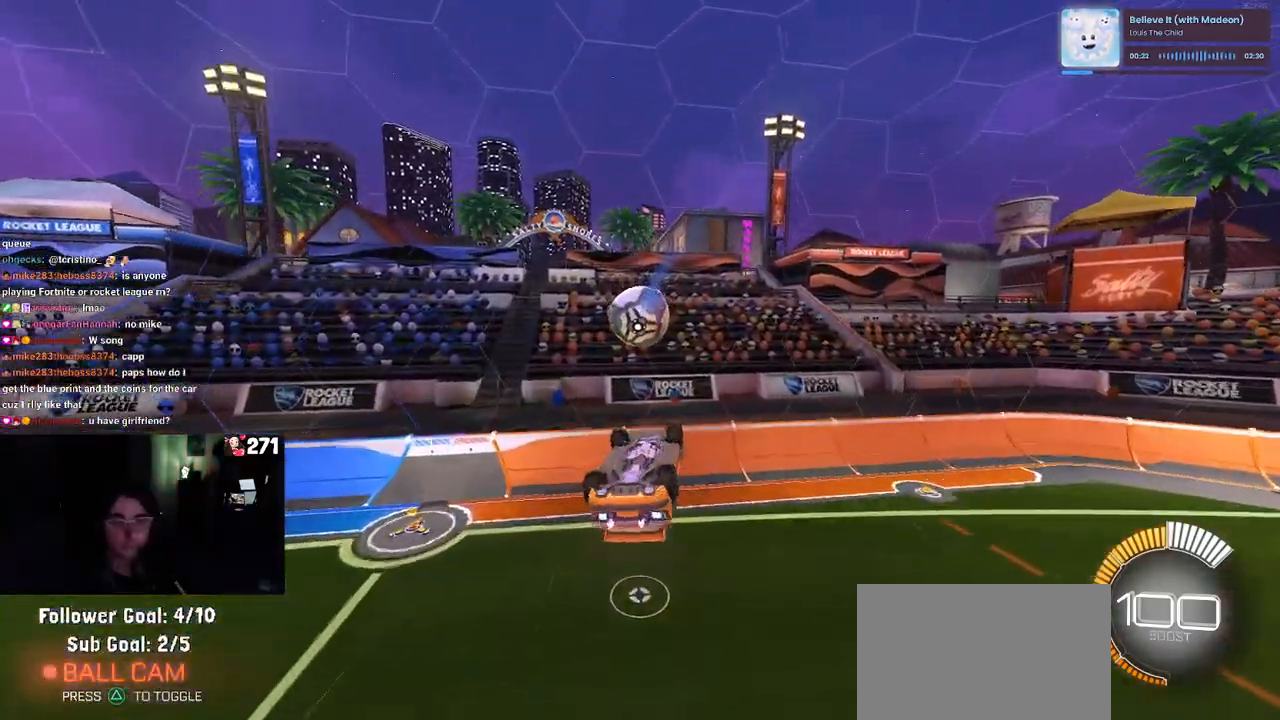
{"buttons": [], "left_stick": "right", "right_stick": "center", "events": [[100, "left_stick", "down"], [217, "L1", "up"], [217, "left_stick", "right"]]}
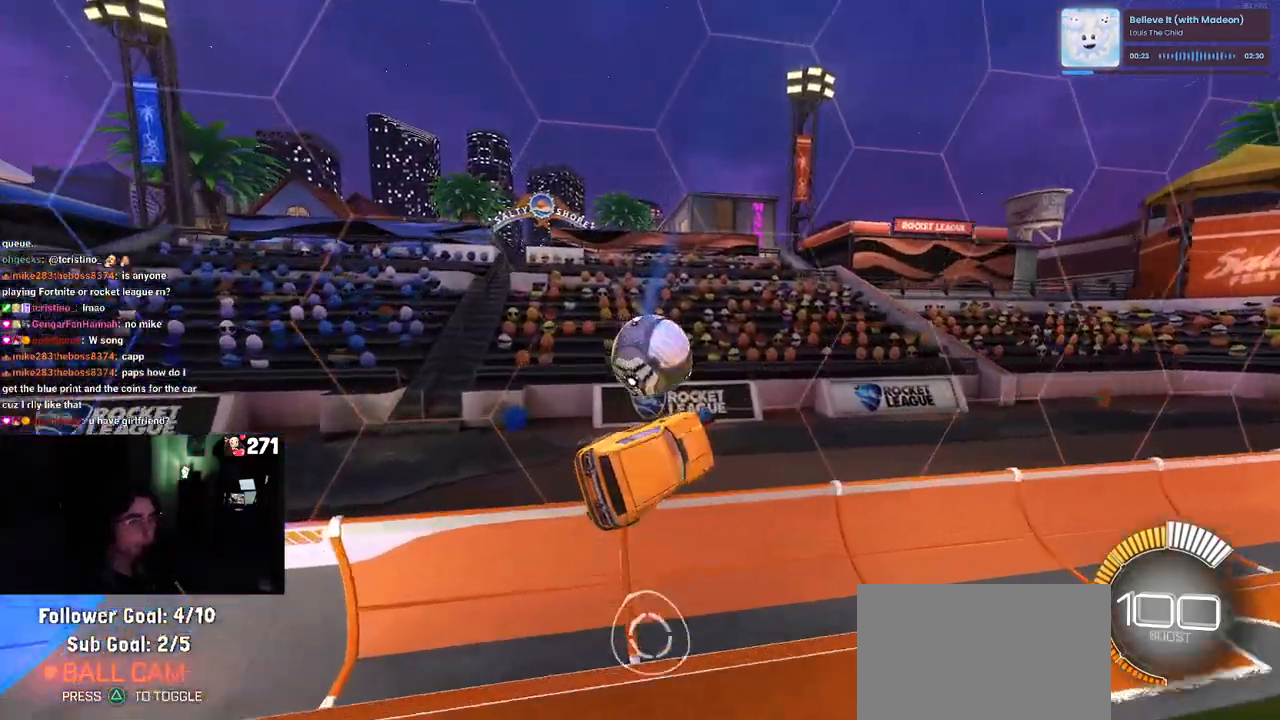
{"buttons": ["R1"], "left_stick": "left", "right_stick": "center", "events": [[267, "left_stick", "center"], [317, "R1", "down"], [500, "left_stick", "left"]]}
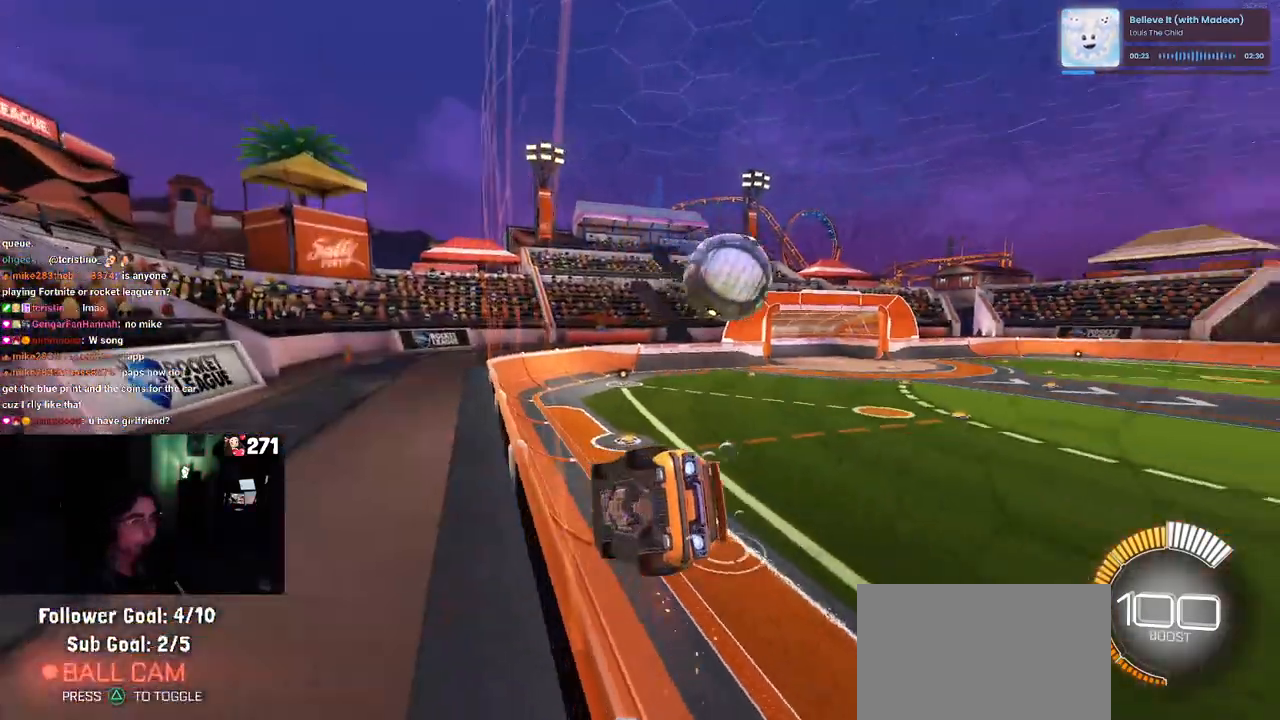
{"buttons": ["R1", "R2"], "left_stick": "up-right", "right_stick": "center", "events": [[50, "CROSS", "down"], [50, "left_stick", "down-left"], [83, "R2", "down"], [133, "SQUARE", "down"], [283, "CROSS", "up"], [333, "SQUARE", "up"], [433, "left_stick", "center"], [483, "left_stick", "up-right"]]}
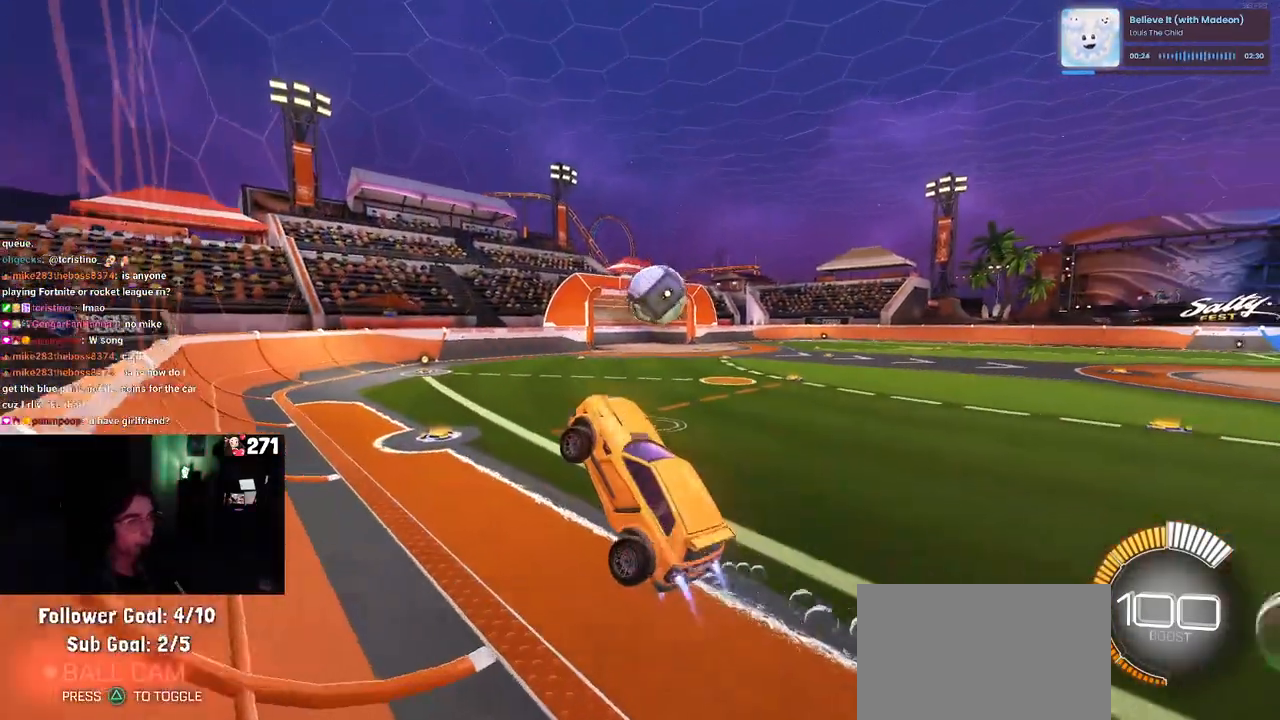
{"buttons": ["R1", "R2"], "left_stick": "right", "right_stick": "center", "events": [[150, "R1", "up"], [317, "CROSS", "down"], [433, "CROSS", "up"], [467, "R1", "down"], [467, "left_stick", "right"]]}
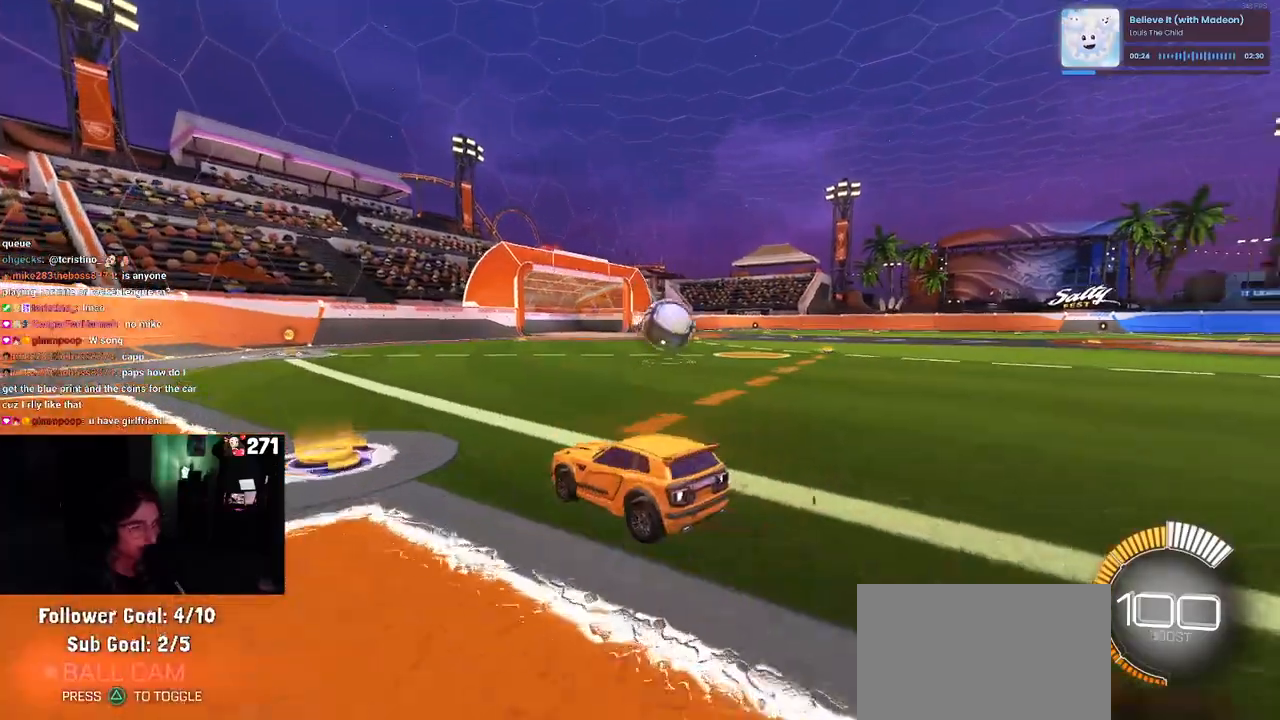
{"buttons": ["TRIANGLE", "R1", "R2"], "left_stick": "center", "right_stick": "center", "events": [[167, "left_stick", "center"], [450, "TRIANGLE", "down"]]}
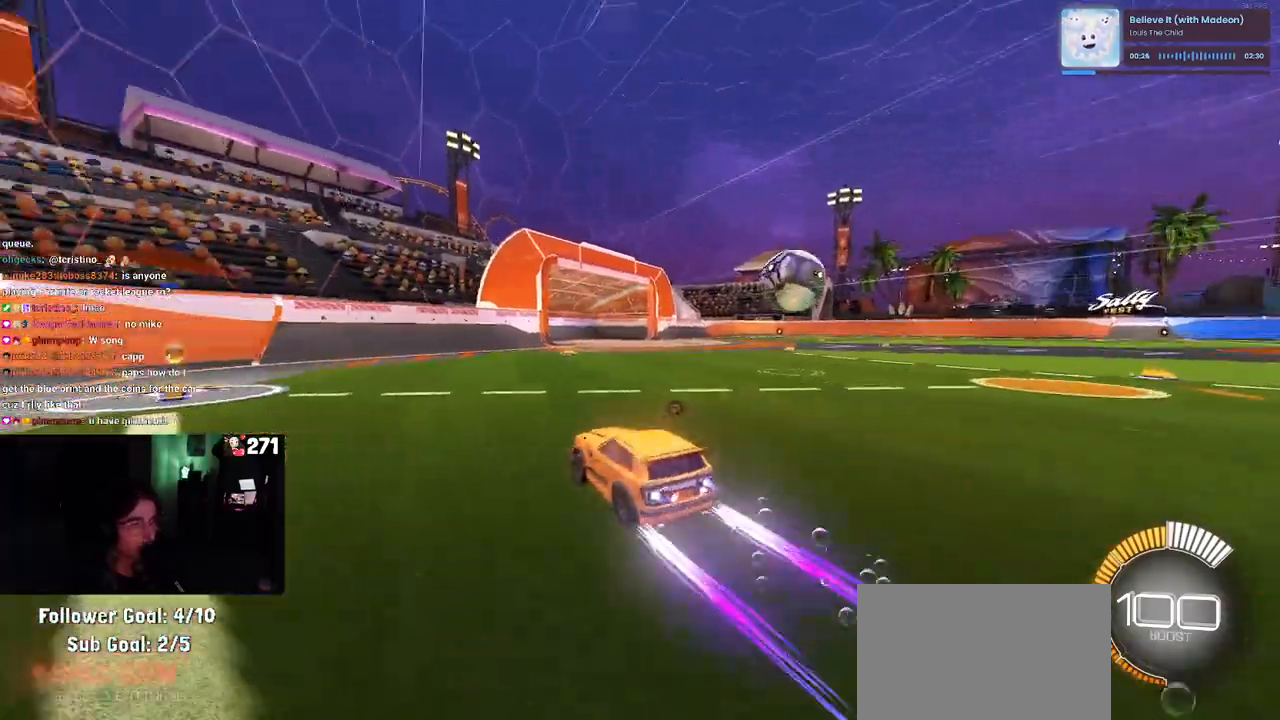
{"buttons": ["R2"], "left_stick": "right", "right_stick": "center", "events": [[33, "left_stick", "right"], [67, "TRIANGLE", "up"], [233, "R1", "up"]]}
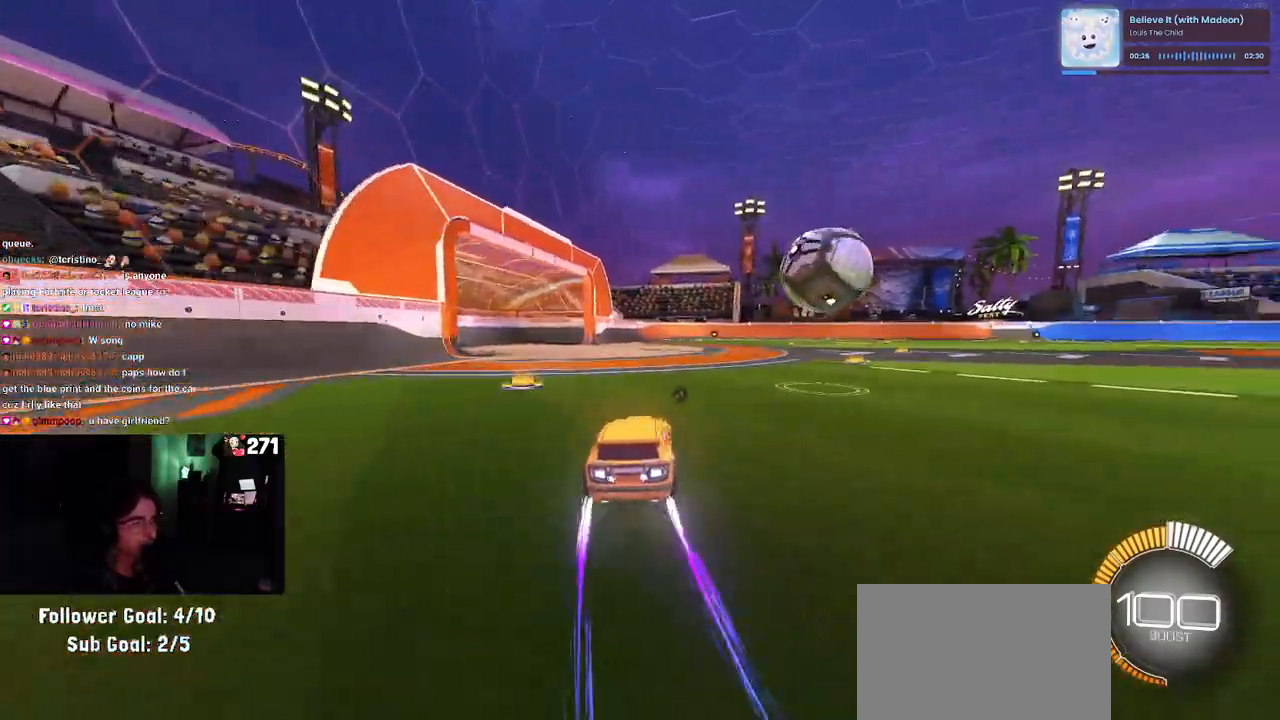
{"buttons": ["CROSS", "R2"], "left_stick": "right", "right_stick": "center", "events": [[50, "left_stick", "center"], [83, "CROSS", "down"], [200, "CROSS", "up"], [333, "left_stick", "right"], [417, "CROSS", "down"]]}
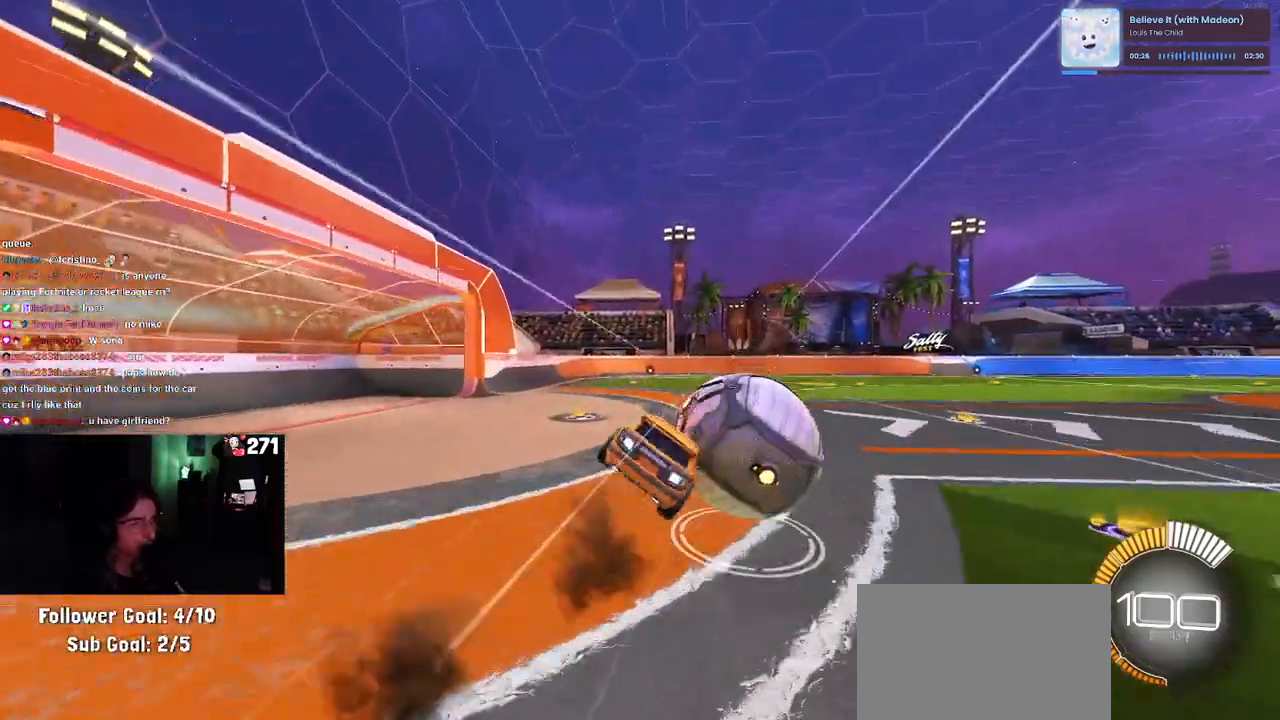
{"buttons": ["R1", "R2"], "left_stick": "up-right", "right_stick": "center", "events": [[67, "CROSS", "up"], [200, "TRIANGLE", "down"], [200, "left_stick", "down-right"], [317, "TRIANGLE", "up"], [500, "R1", "down"], [500, "left_stick", "up-right"]]}
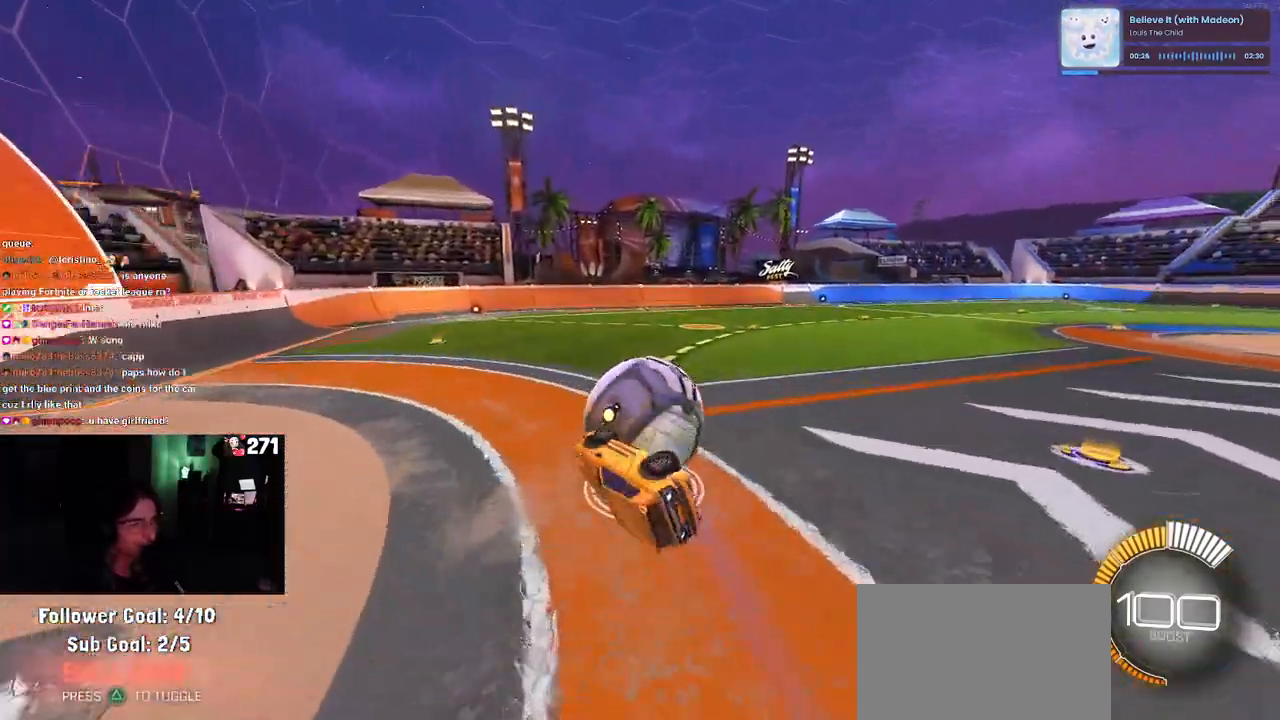
{"buttons": ["R2"], "left_stick": "left", "right_stick": "center", "events": [[17, "SQUARE", "down"], [117, "left_stick", "right"], [217, "SQUARE", "up"], [233, "R1", "up"], [267, "left_stick", "center"], [383, "left_stick", "left"]]}
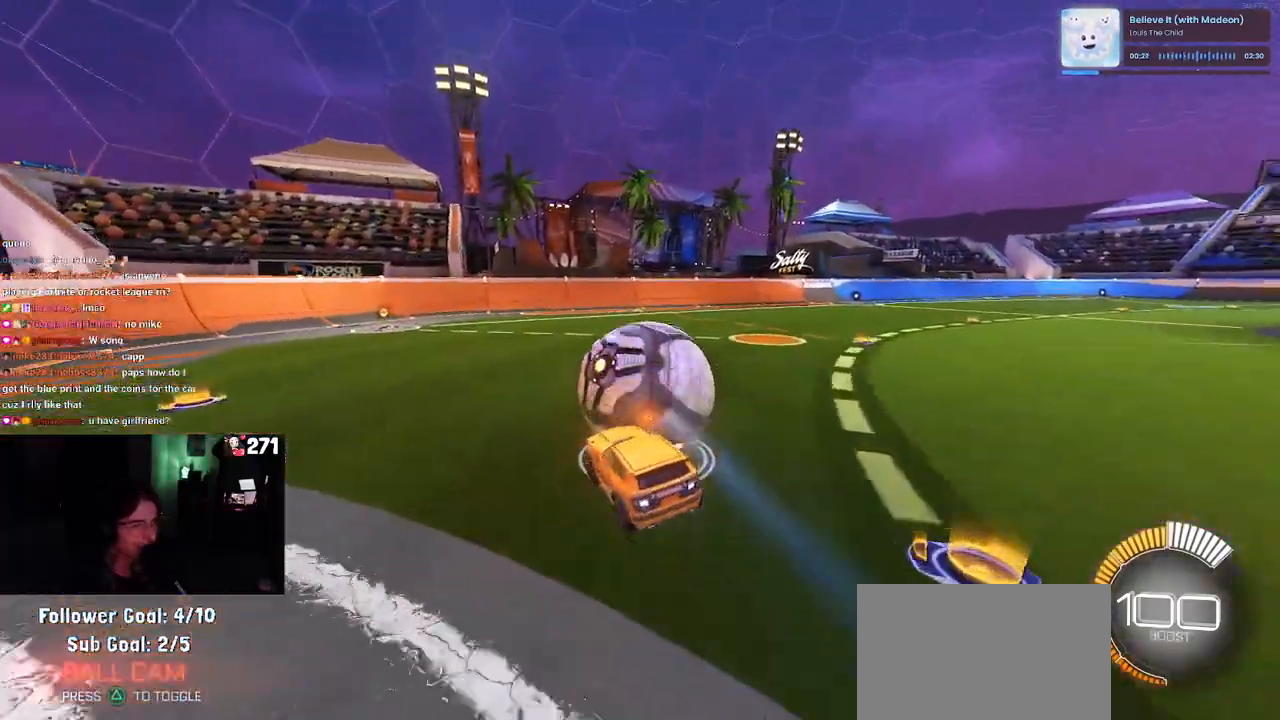
{"buttons": ["R2"], "left_stick": "center", "right_stick": "center", "events": [[33, "left_stick", "center"]]}
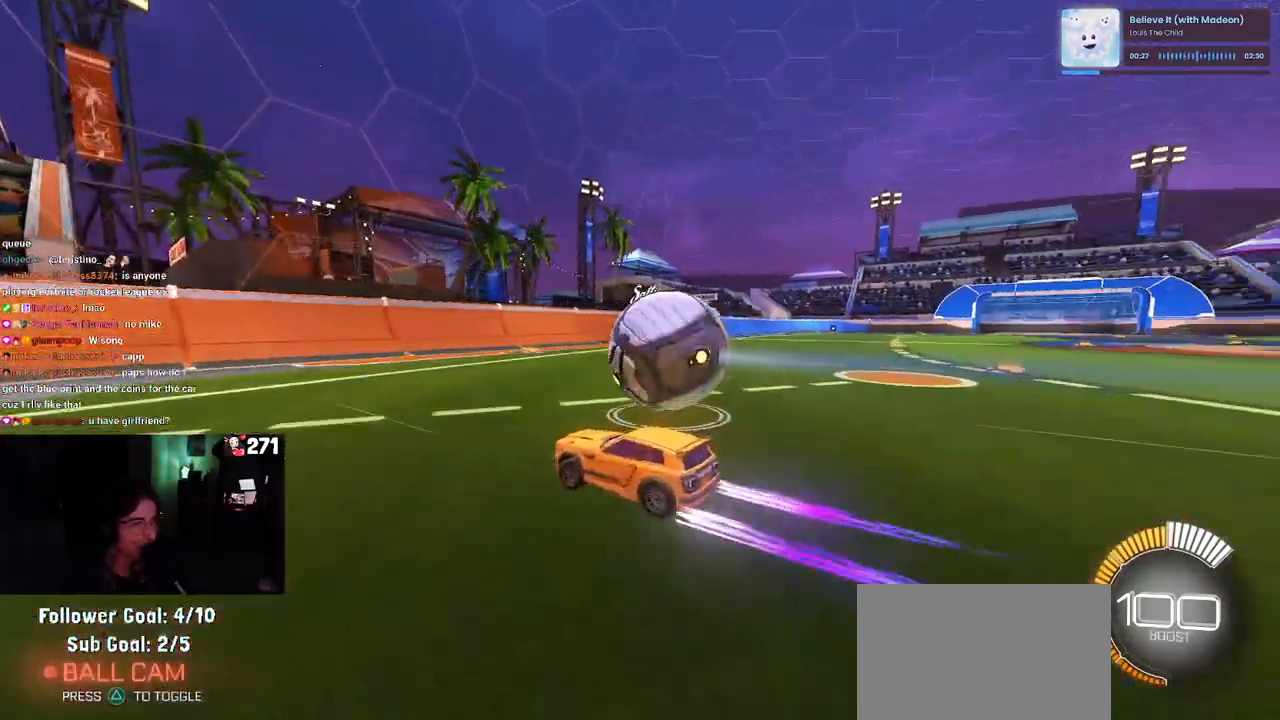
{"buttons": ["L2"], "left_stick": "right", "right_stick": "center", "events": [[233, "left_stick", "left"], [300, "left_stick", "center"], [367, "left_stick", "right"], [417, "L2", "down"], [417, "R2", "up"]]}
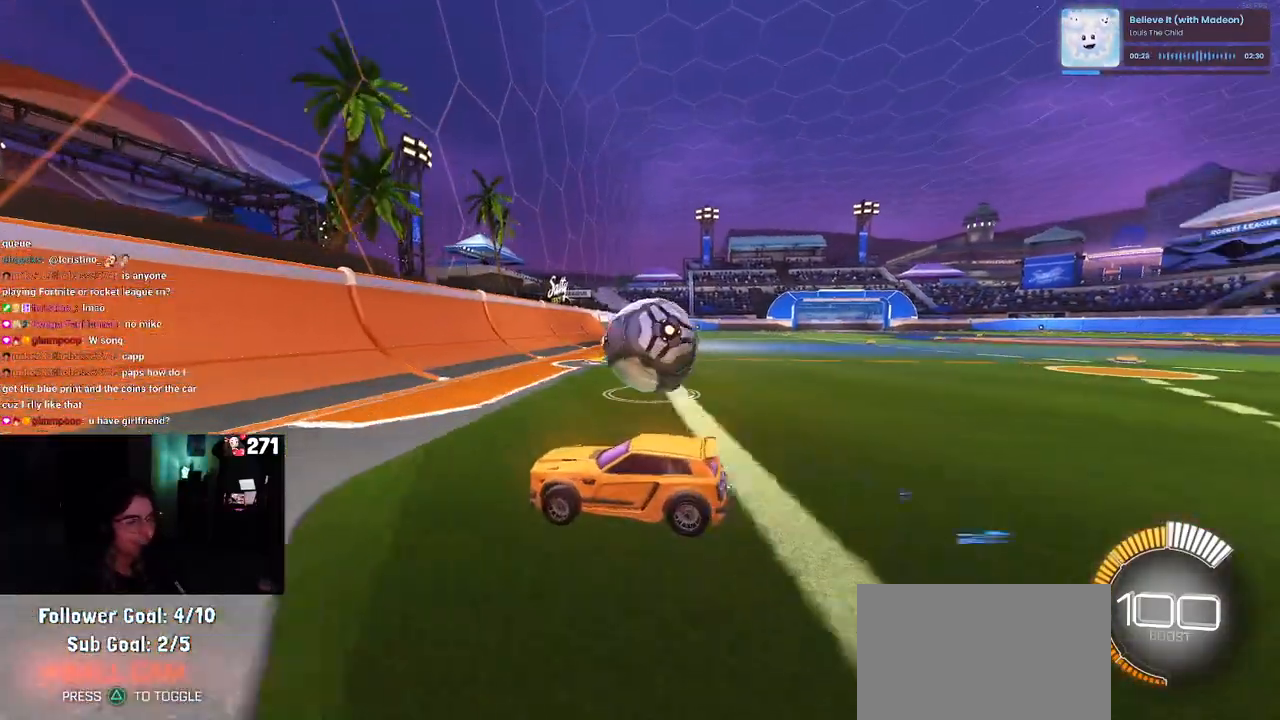
{"buttons": ["R1", "R2"], "left_stick": "right", "right_stick": "center", "events": [[17, "L2", "up"], [33, "L2", "down"], [50, "L2", "up"], [50, "R2", "down"], [183, "R1", "down"], [250, "left_stick", "center"], [483, "left_stick", "right"]]}
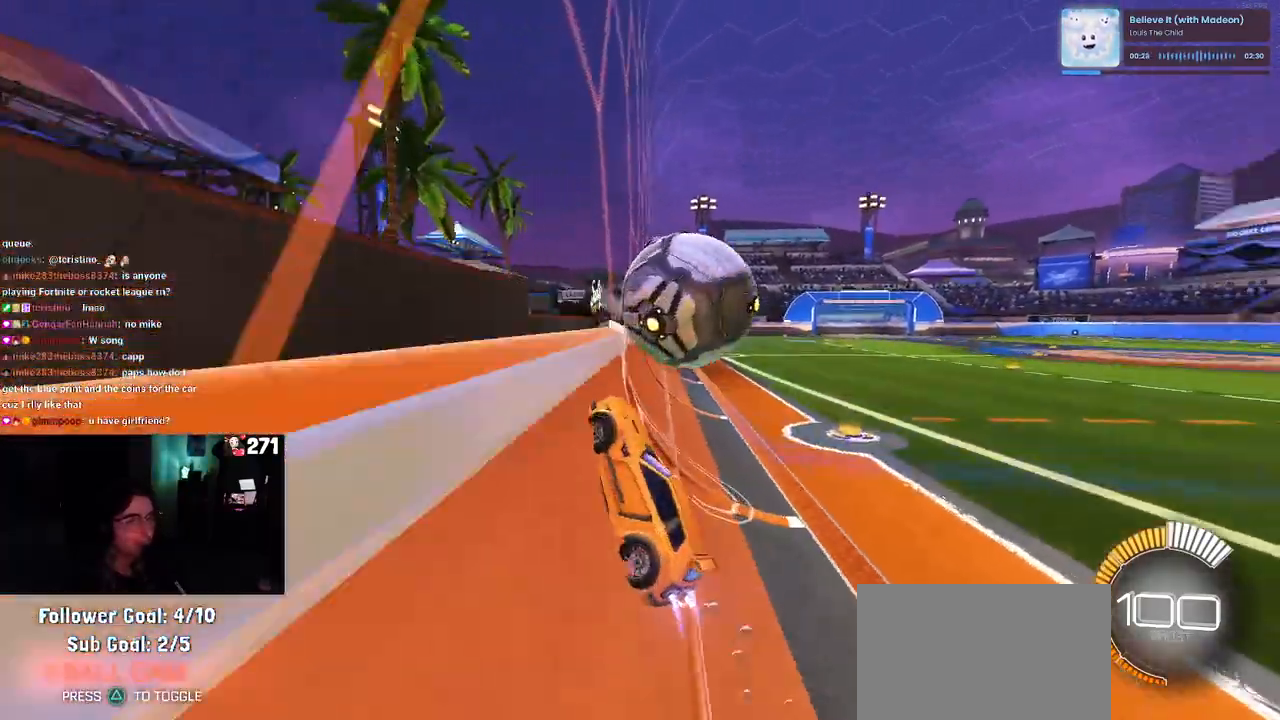
{"buttons": ["L1", "R1", "R2"], "left_stick": "down-left", "right_stick": "center", "events": [[100, "R1", "up"], [183, "CROSS", "down"], [267, "L1", "down"], [333, "left_stick", "down-left"], [383, "CROSS", "up"], [467, "R1", "down"]]}
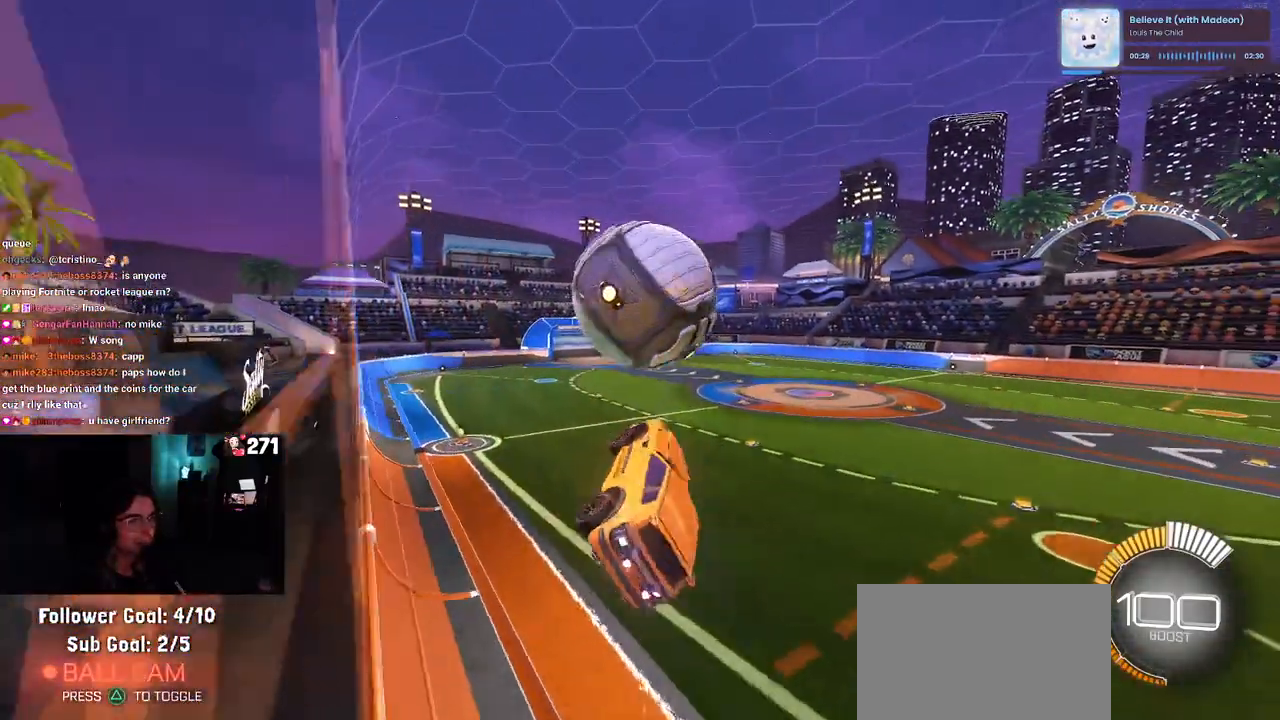
{"buttons": ["L1", "R2"], "left_stick": "left", "right_stick": "center", "events": [[283, "left_stick", "center"], [333, "R1", "up"], [467, "left_stick", "left"]]}
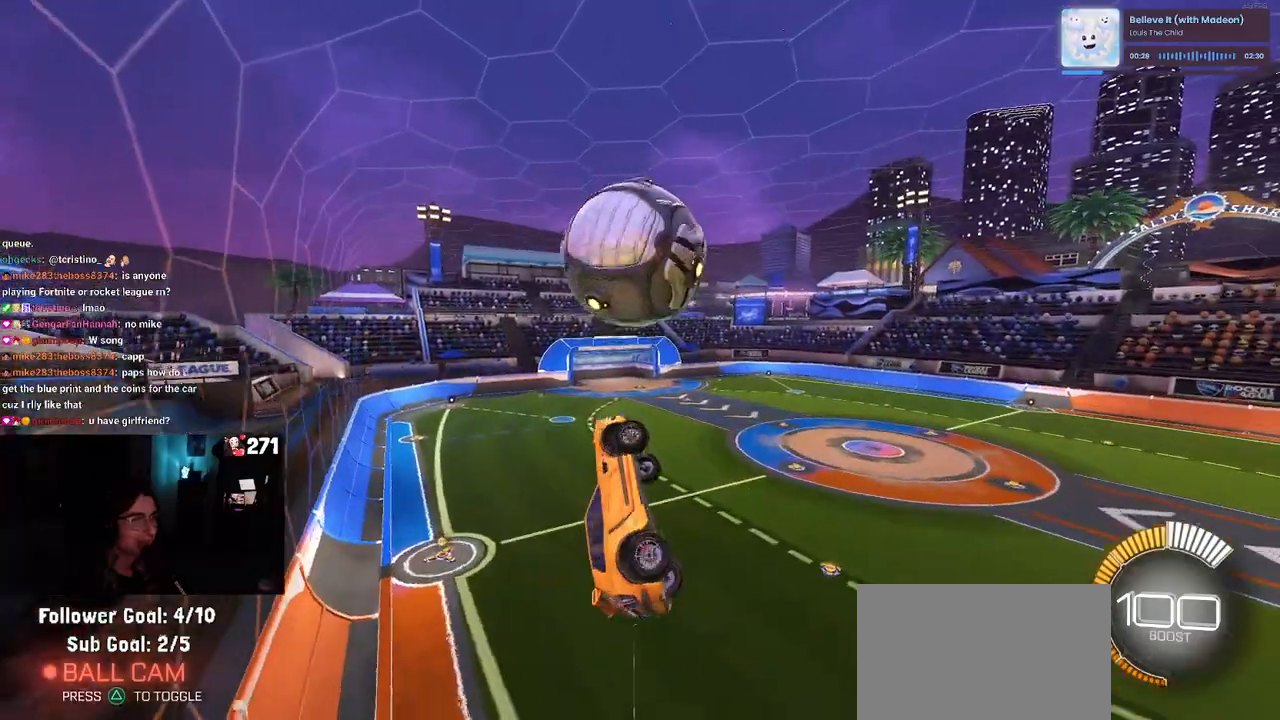
{"buttons": ["L1", "R2"], "left_stick": "up", "right_stick": "center", "events": [[50, "R1", "down"], [183, "R1", "up"], [217, "left_stick", "up-right"], [467, "left_stick", "up"]]}
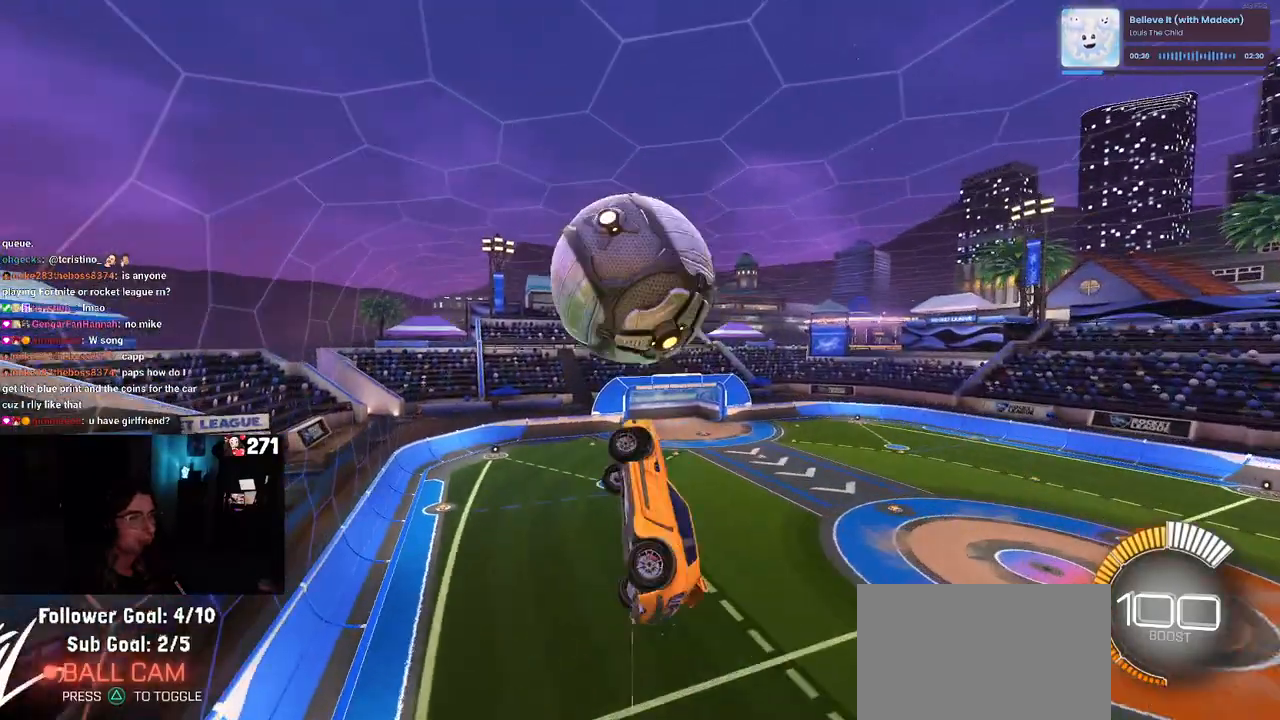
{"buttons": ["L1", "R2"], "left_stick": "right", "right_stick": "center", "events": [[33, "R1", "down"], [33, "left_stick", "up-left"], [133, "left_stick", "down-left"], [317, "R1", "up"], [317, "left_stick", "right"]]}